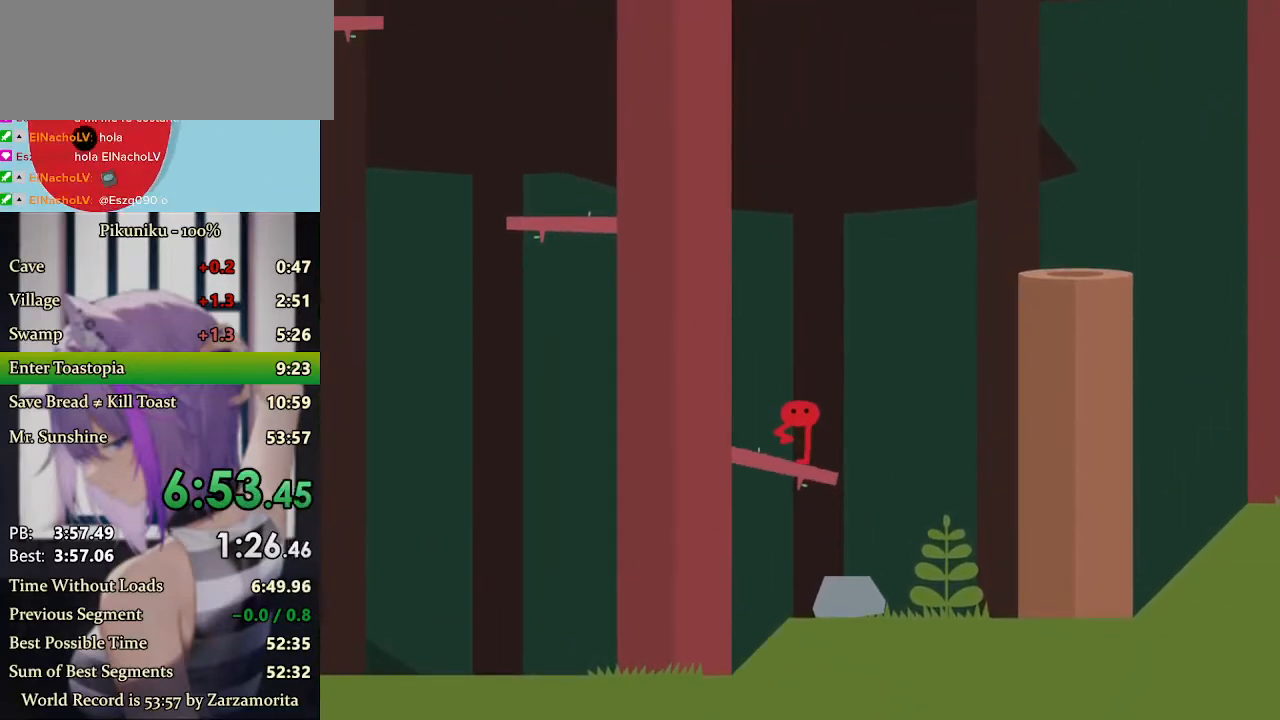
Gameplay with keyboard; each line is a JSON object with the keys held at the frame after it. "events" lists presses ("down") and releases ("up") of "c", "down", "h", "i", "left", "return", "right", "up", "x" and "z" between this image and that frame as [ms after this image, input, new state], when the widget could be followed in between. No other keys are recorded. Mouse input is not recorded.
{"keys": ["left"], "events": [[100, "left", "down"], [100, "return", "up"]]}
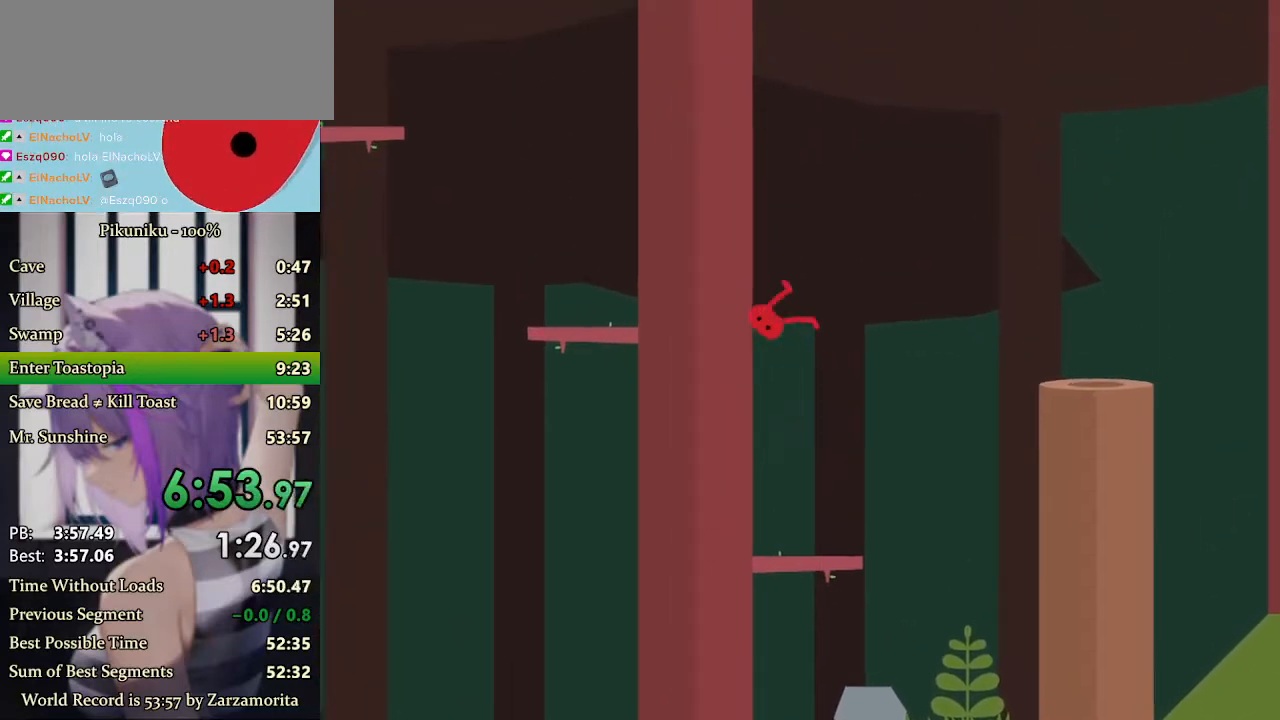
{"keys": ["left"], "events": []}
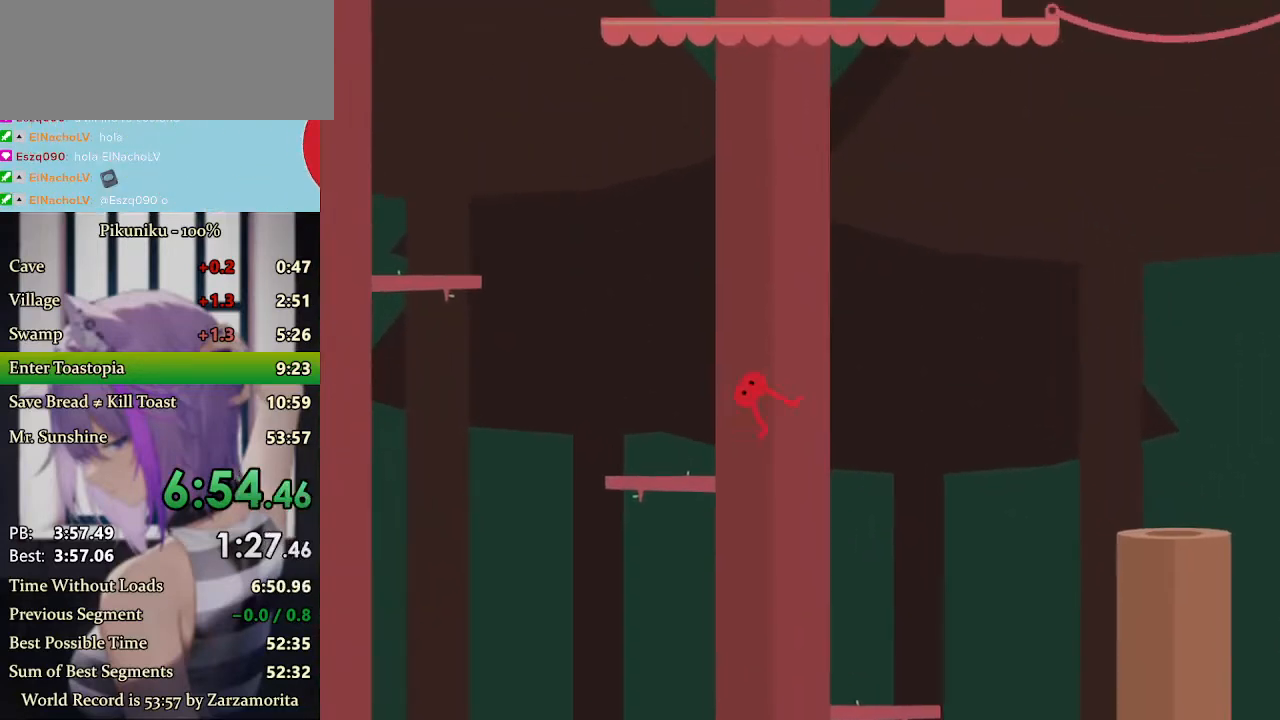
{"keys": [], "events": [[167, "left", "up"]]}
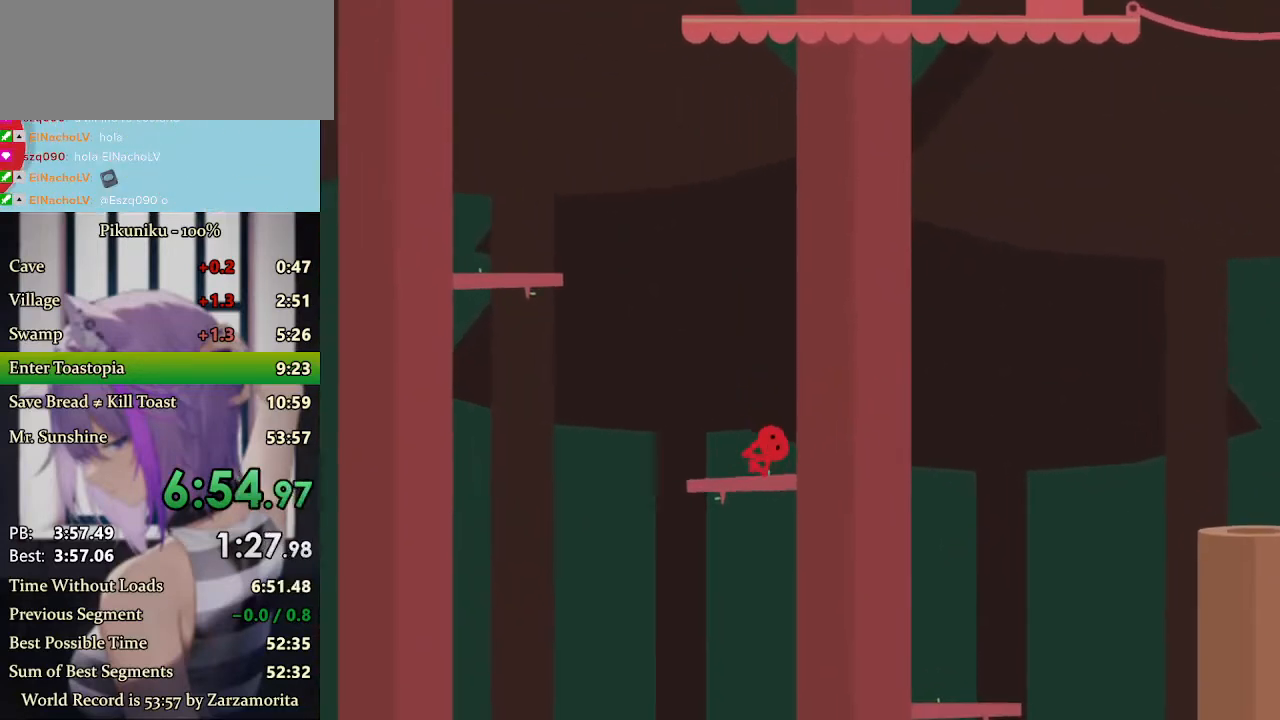
{"keys": ["left"], "events": [[333, "left", "down"]]}
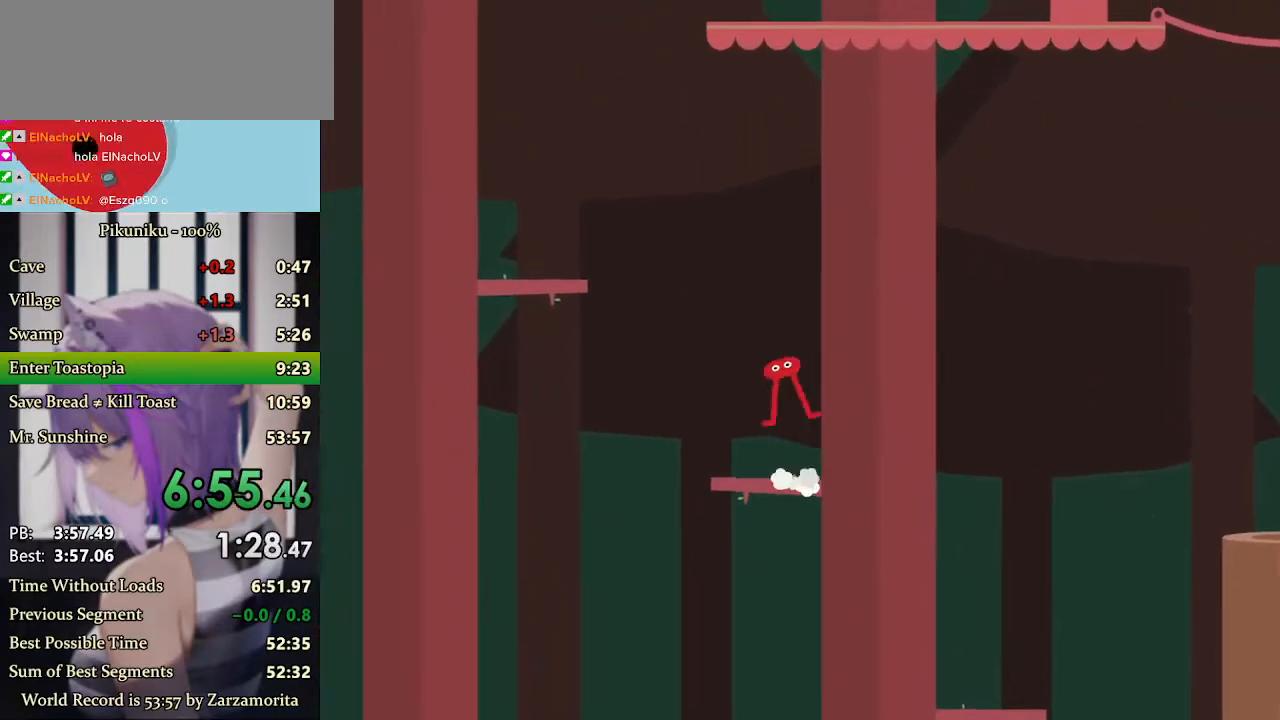
{"keys": ["left"], "events": [[67, "return", "down"], [133, "return", "up"]]}
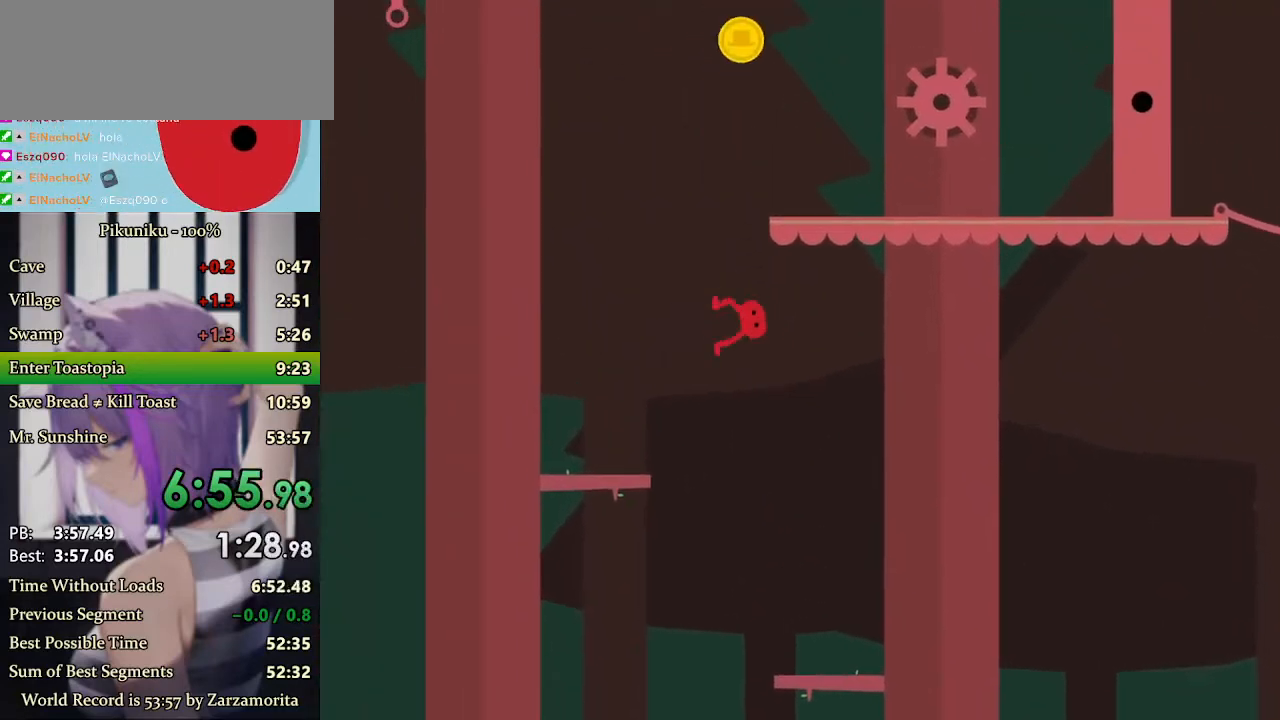
{"keys": ["left"], "events": []}
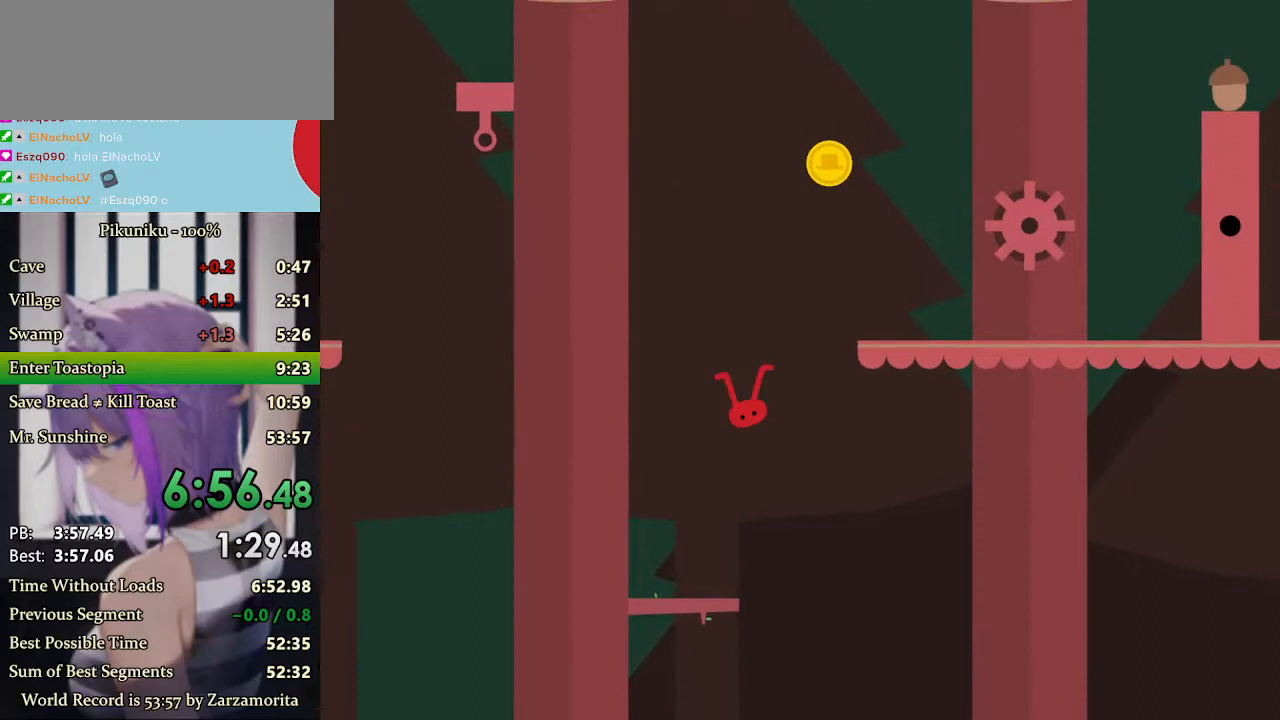
{"keys": [], "events": [[400, "left", "up"]]}
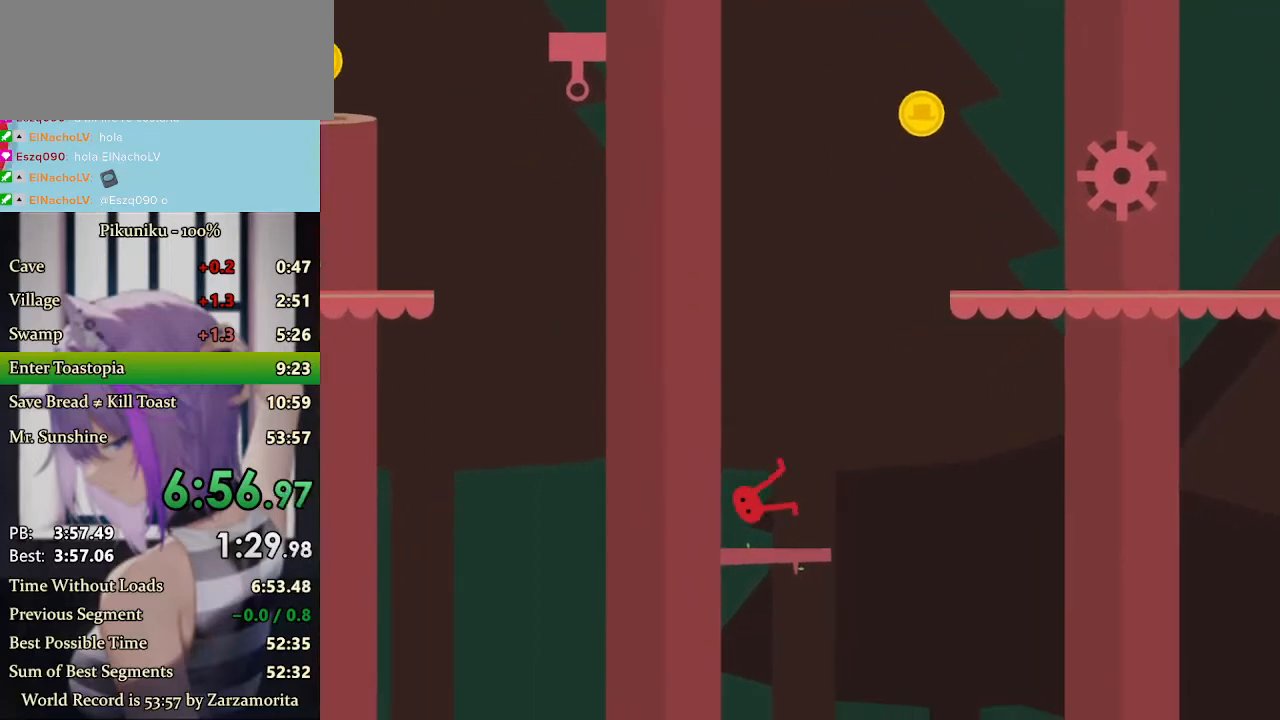
{"keys": ["right"], "events": [[500, "right", "down"]]}
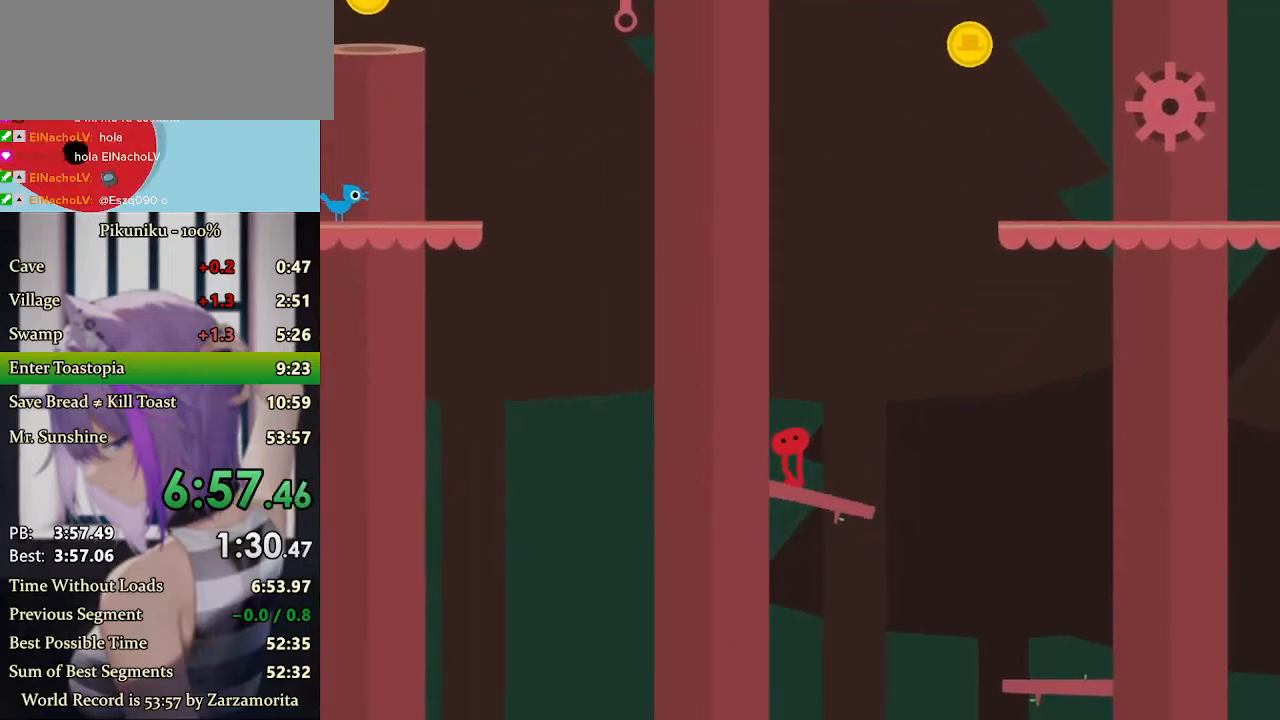
{"keys": ["right"], "events": [[133, "return", "down"], [233, "return", "up"]]}
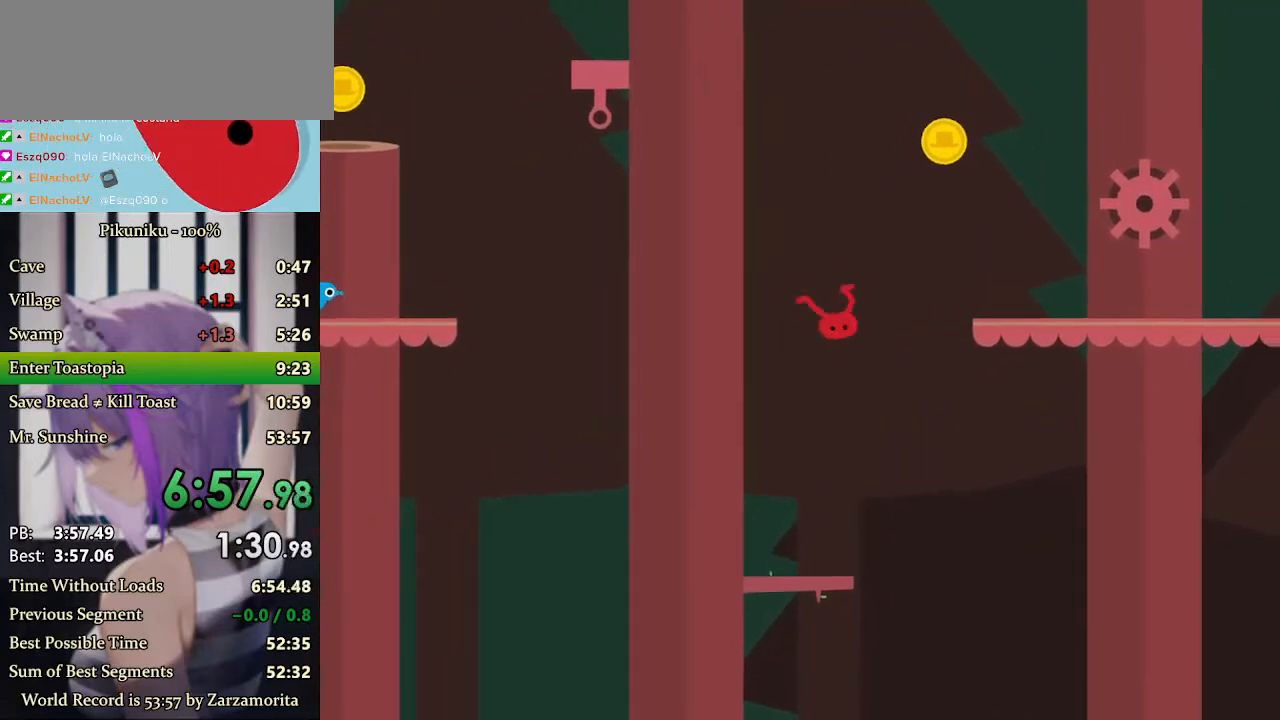
{"keys": ["right"], "events": []}
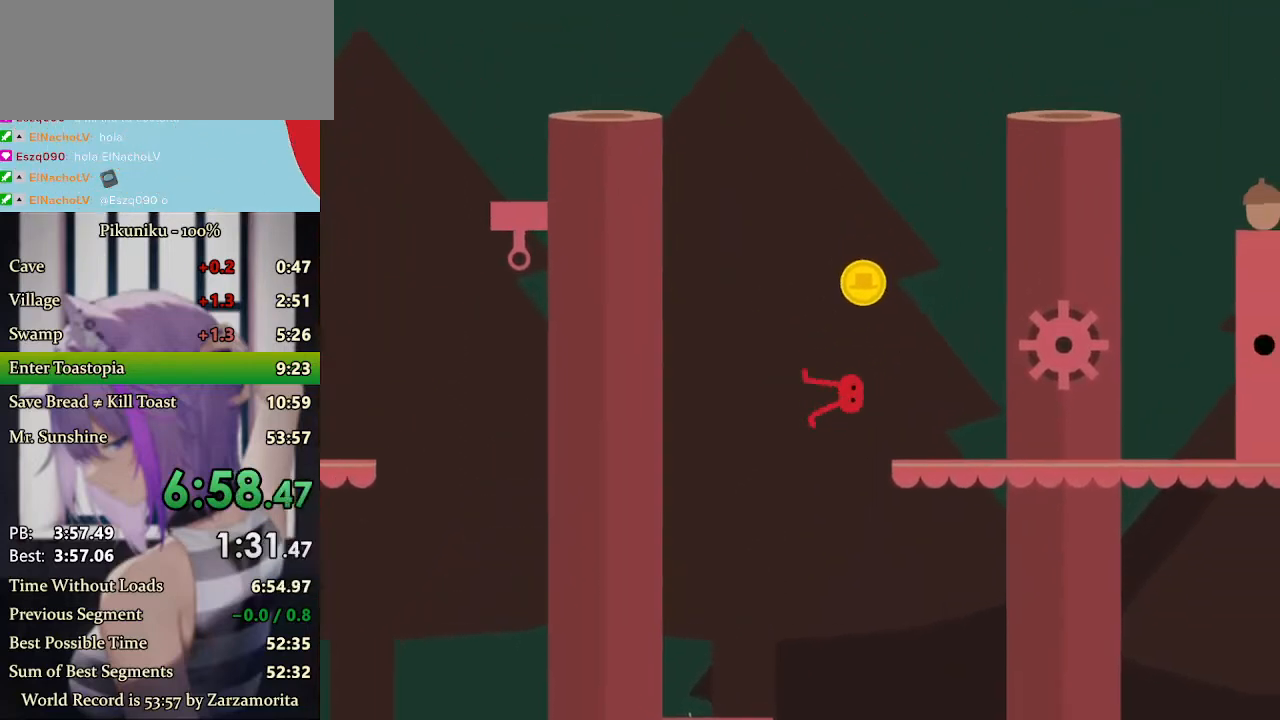
{"keys": ["left", "x"], "events": [[233, "right", "up"], [300, "left", "down"], [333, "up", "down"], [400, "x", "down"], [467, "up", "up"]]}
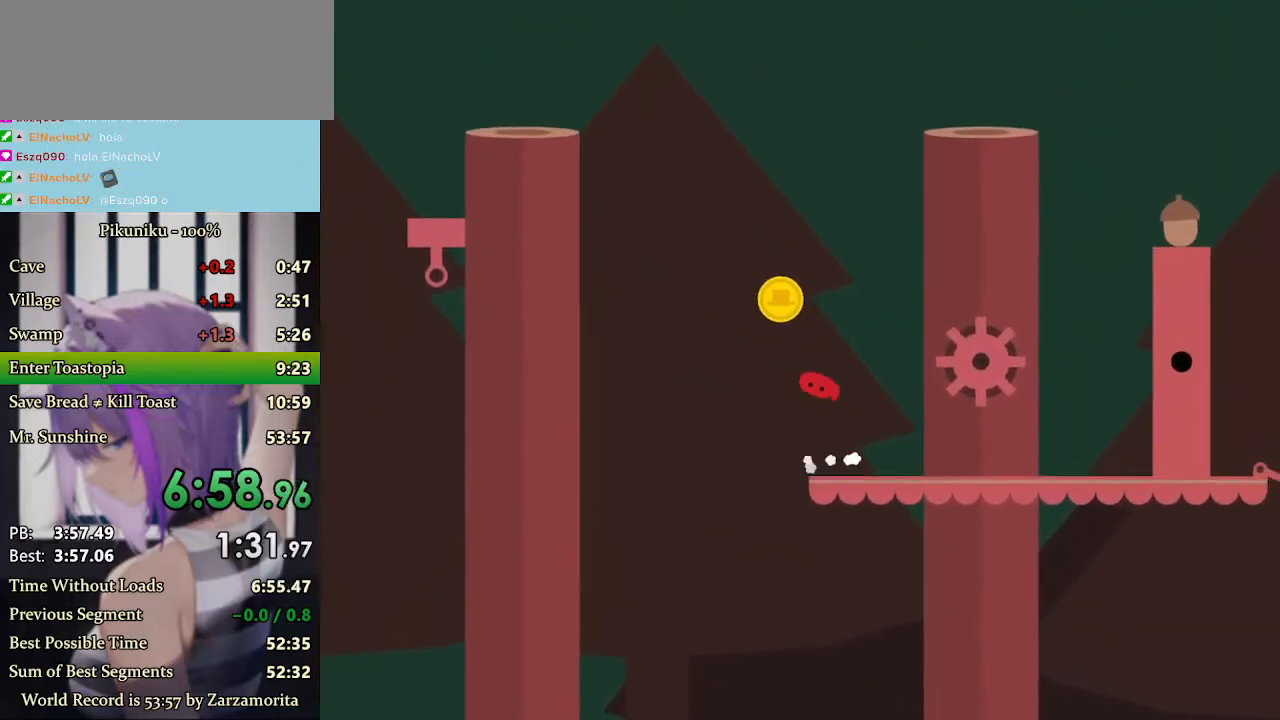
{"keys": ["right"], "events": [[100, "left", "up"], [200, "x", "up"], [233, "right", "down"], [267, "right", "up"], [433, "right", "down"]]}
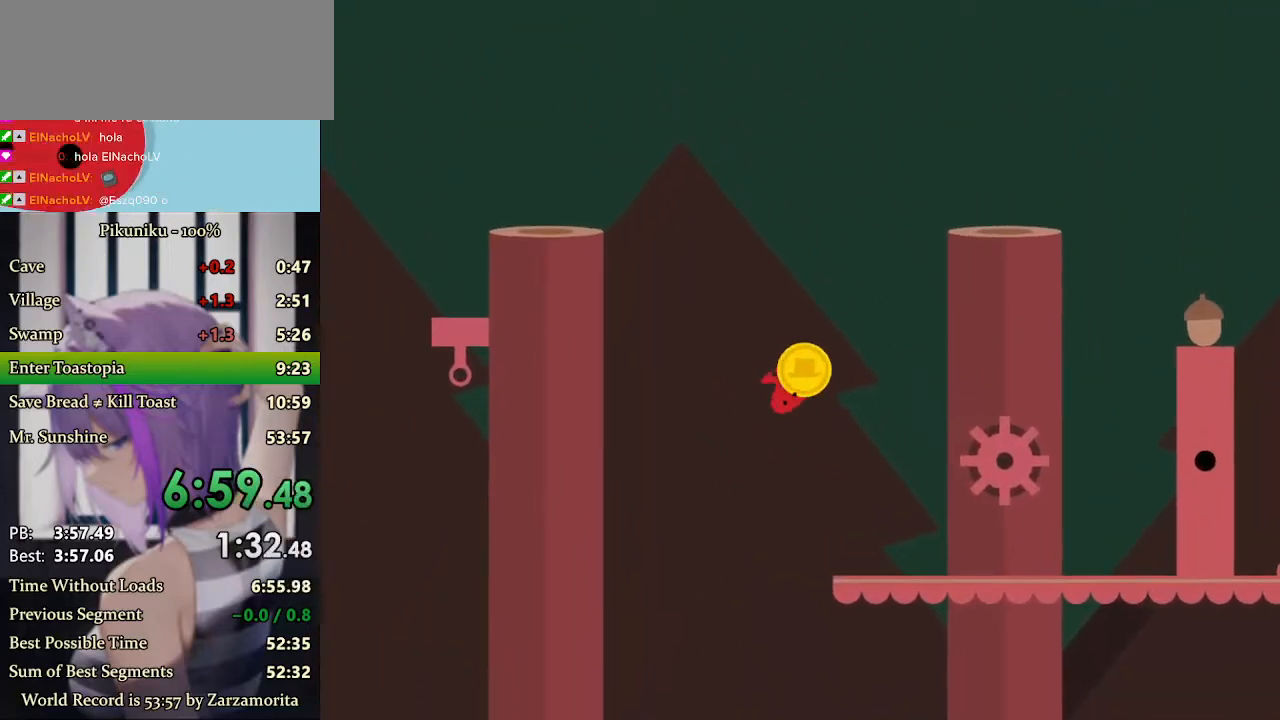
{"keys": [], "events": [[100, "right", "up"], [200, "return", "down"], [300, "right", "down"], [333, "return", "up"], [433, "right", "up"]]}
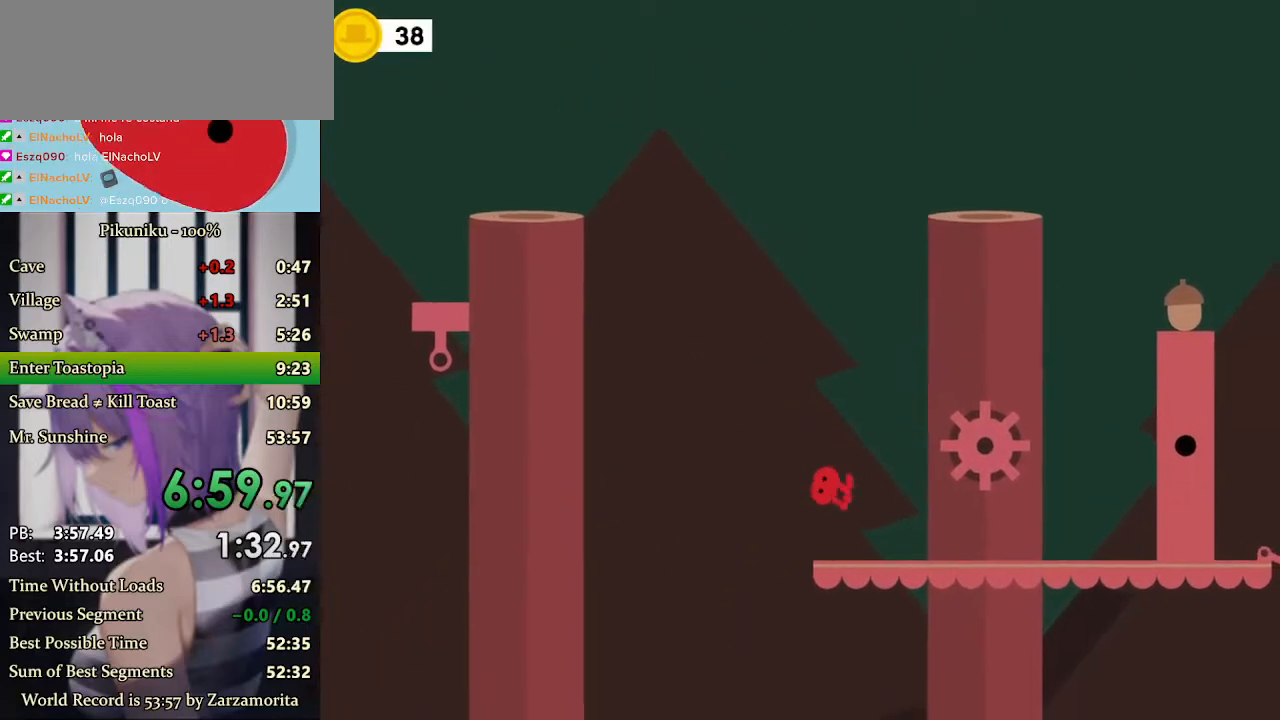
{"keys": ["right"], "events": [[100, "right", "down"], [200, "up", "down"], [367, "up", "up"]]}
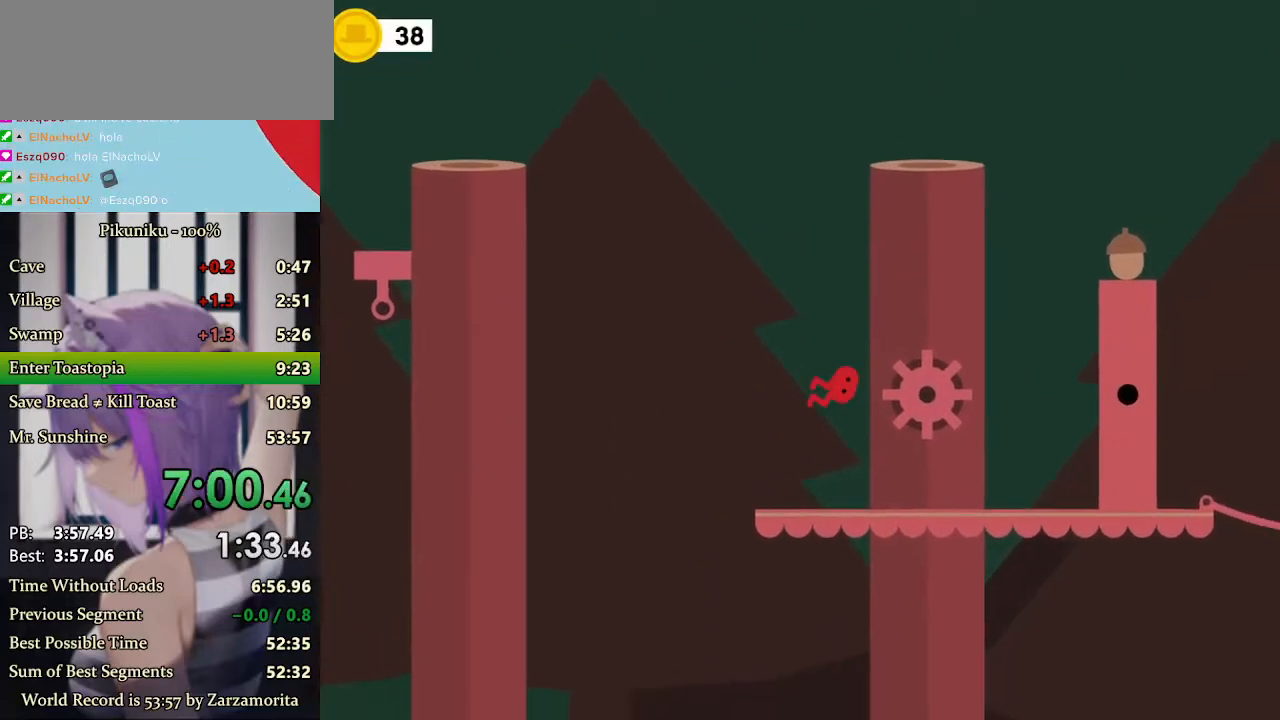
{"keys": ["right", "up"], "events": [[100, "up", "down"], [167, "up", "up"], [233, "up", "down"], [300, "up", "up"], [367, "up", "down"], [433, "up", "up"], [500, "up", "down"]]}
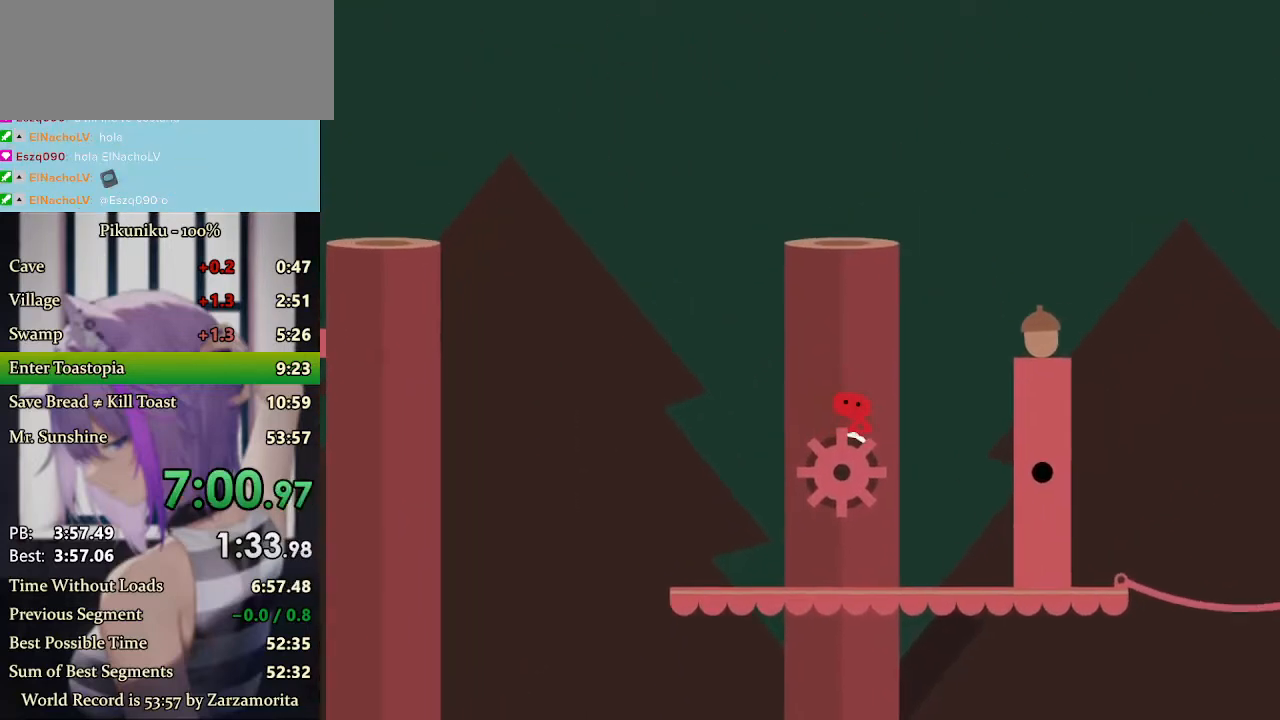
{"keys": ["right", "x"], "events": [[67, "up", "up"], [133, "up", "down"], [200, "up", "up"], [200, "x", "down"]]}
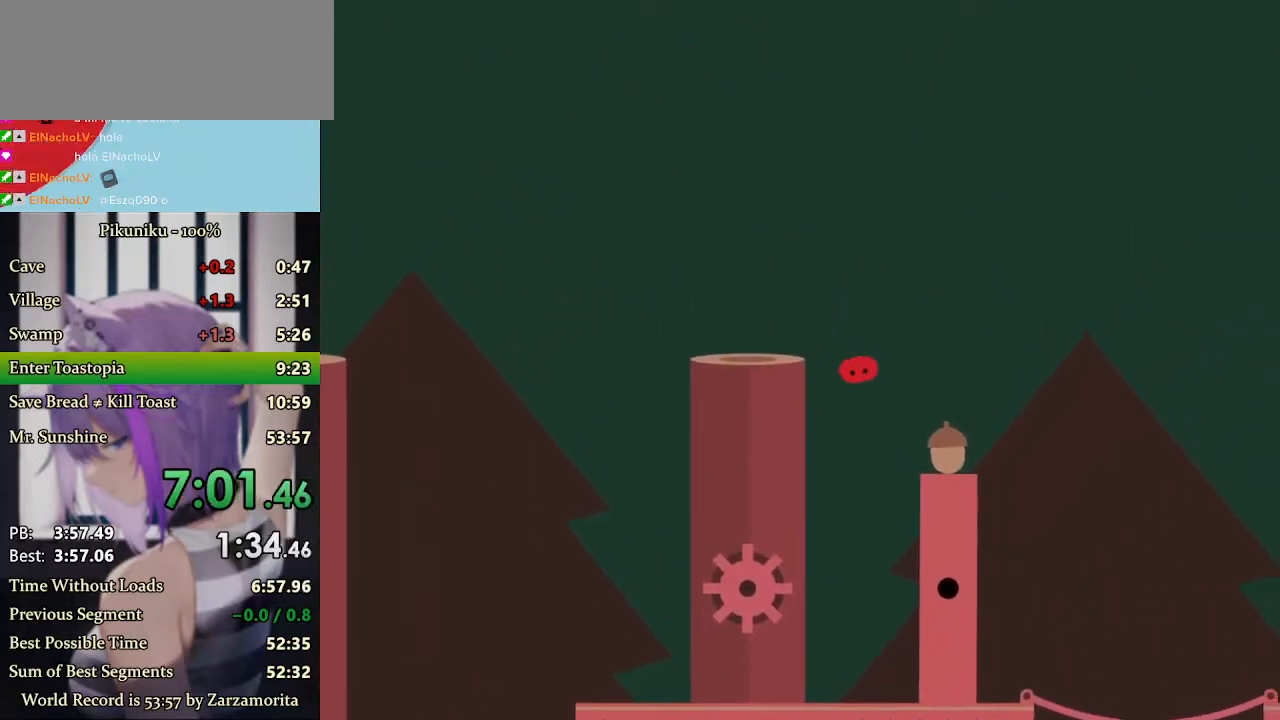
{"keys": ["right", "x"], "events": [[267, "return", "down"], [400, "return", "up"]]}
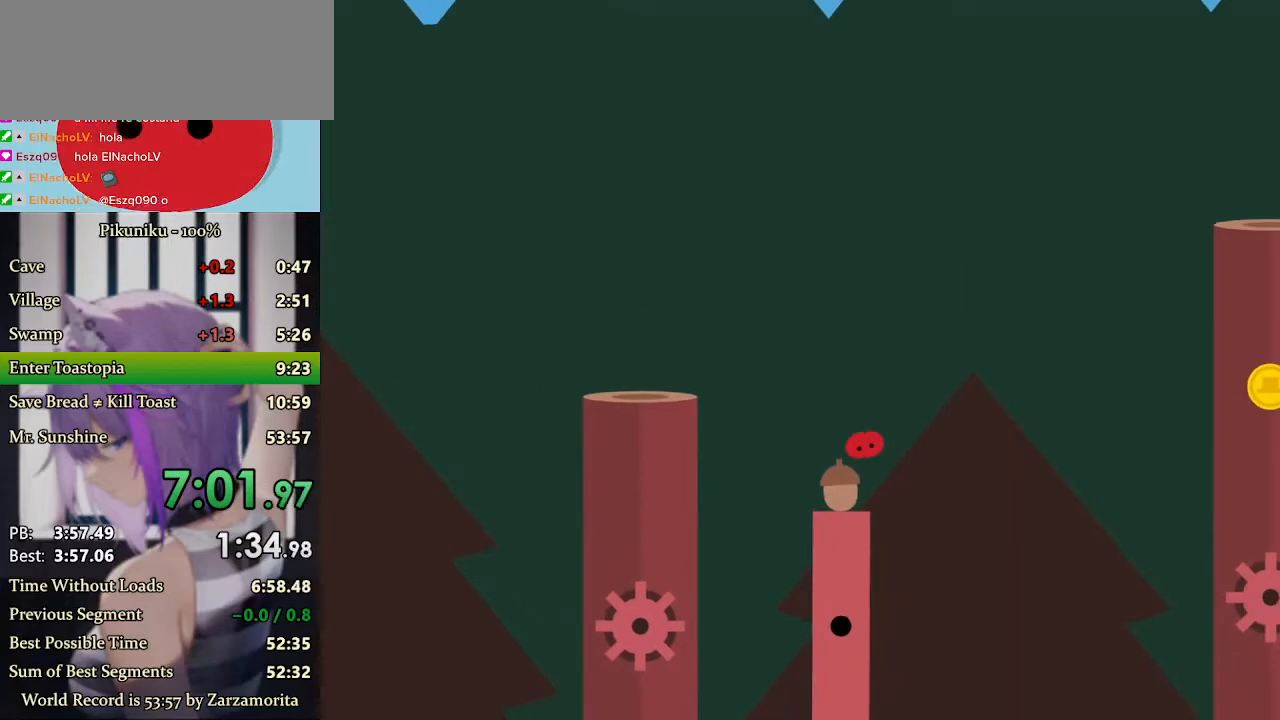
{"keys": ["right", "x"], "events": []}
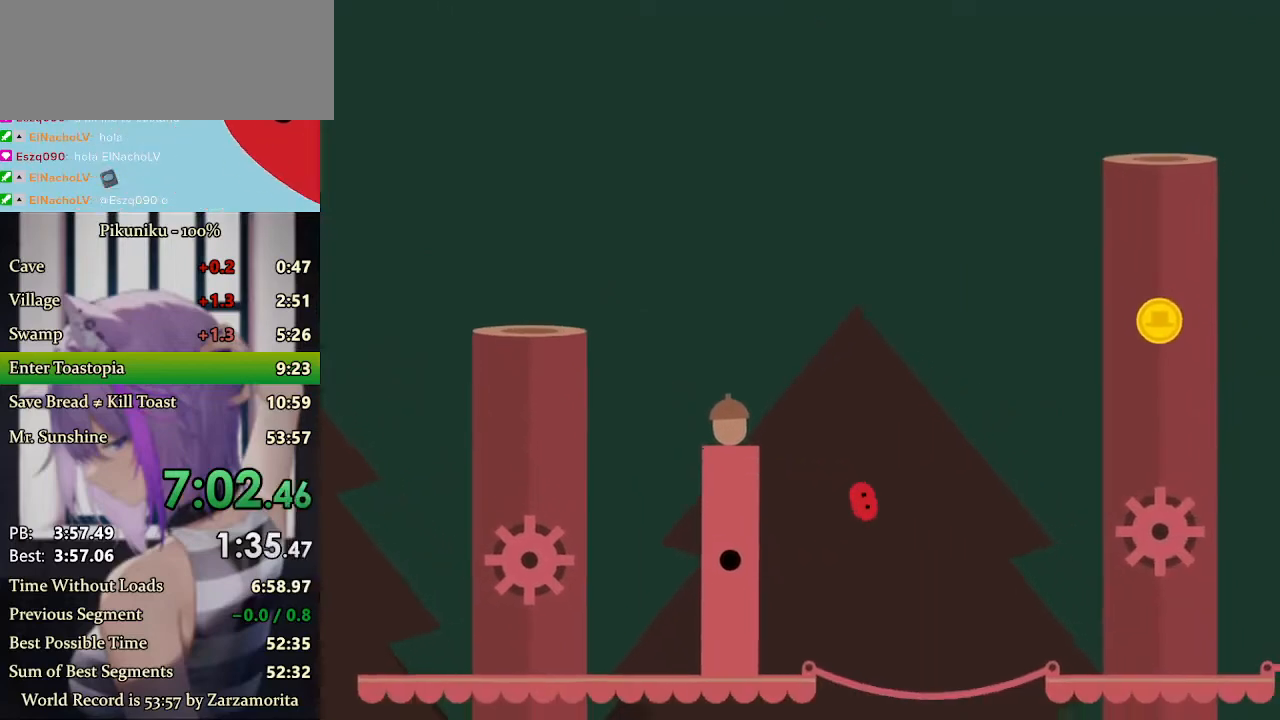
{"keys": ["right"], "events": [[367, "x", "up"]]}
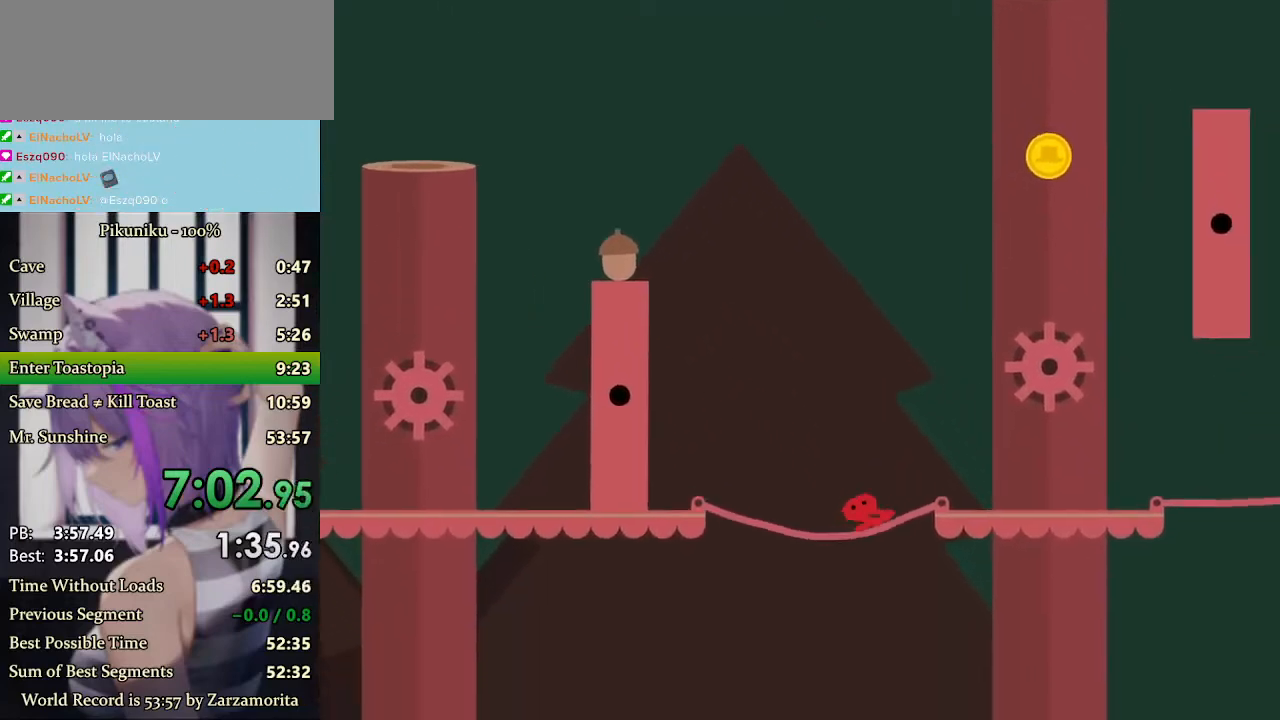
{"keys": ["right"], "events": [[200, "up", "down"], [367, "up", "up"]]}
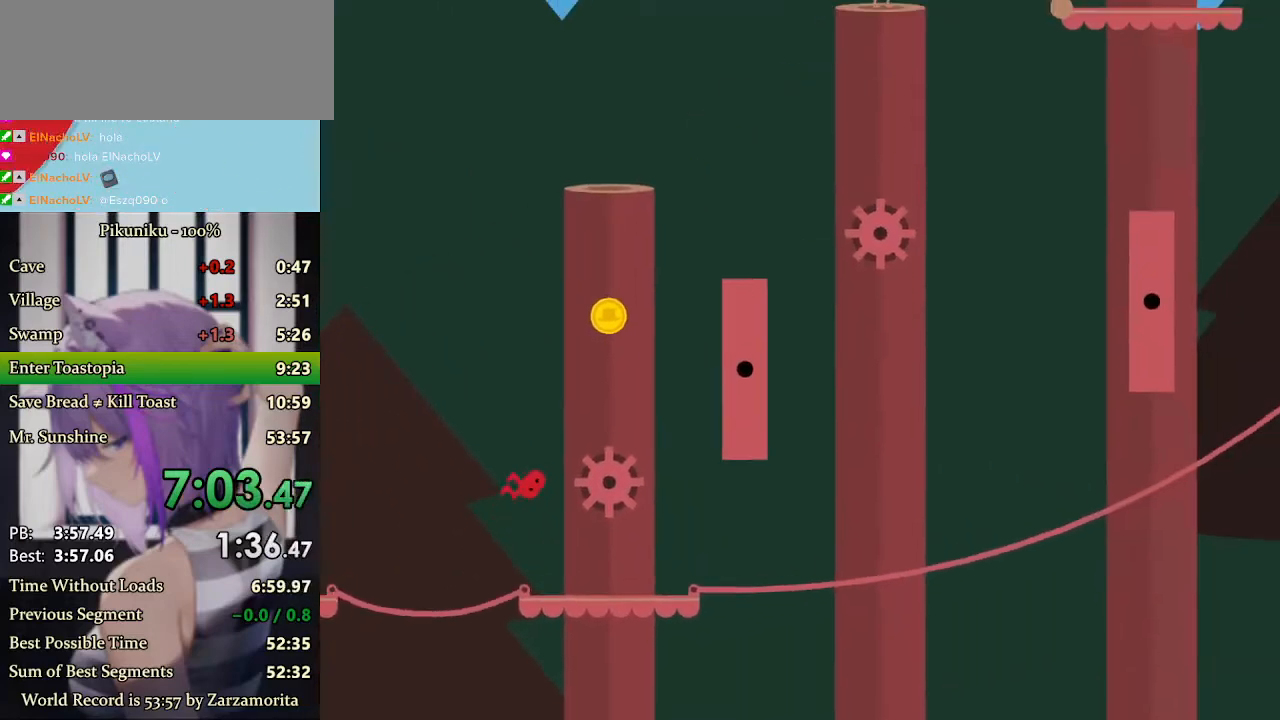
{"keys": ["right"], "events": [[333, "return", "down"], [467, "return", "up"]]}
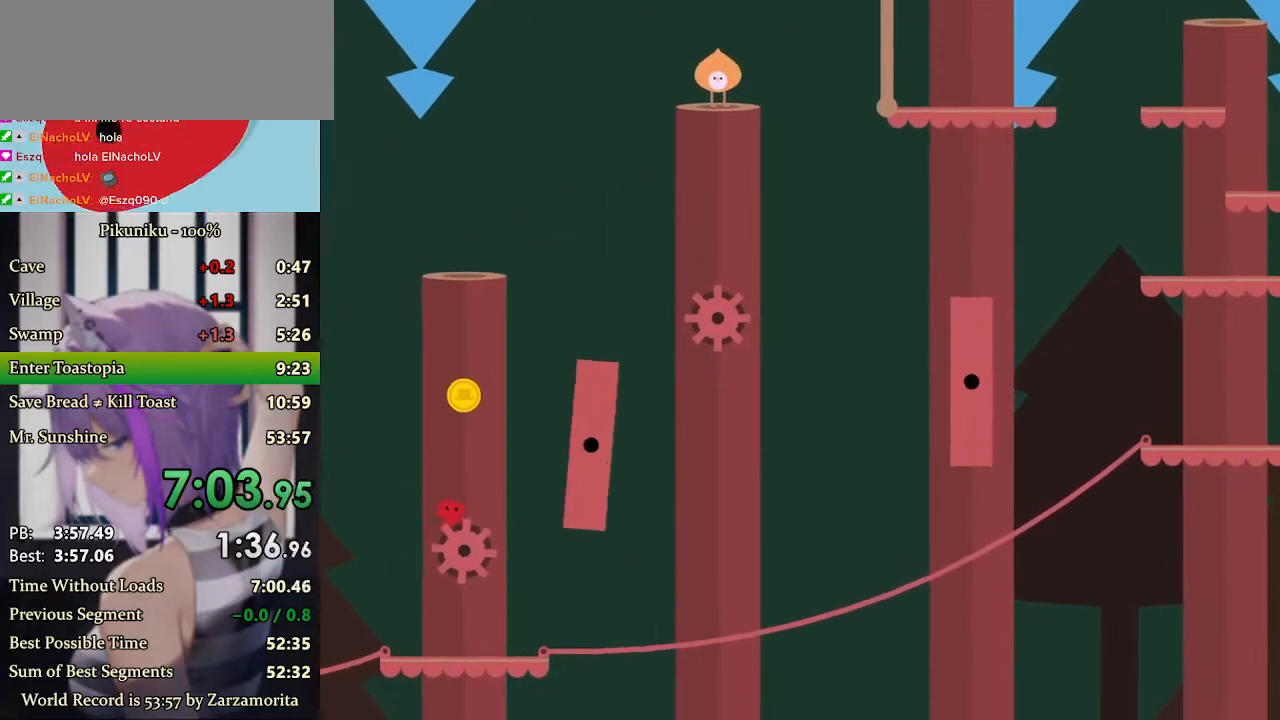
{"keys": ["left"], "events": [[133, "right", "up"], [433, "left", "down"]]}
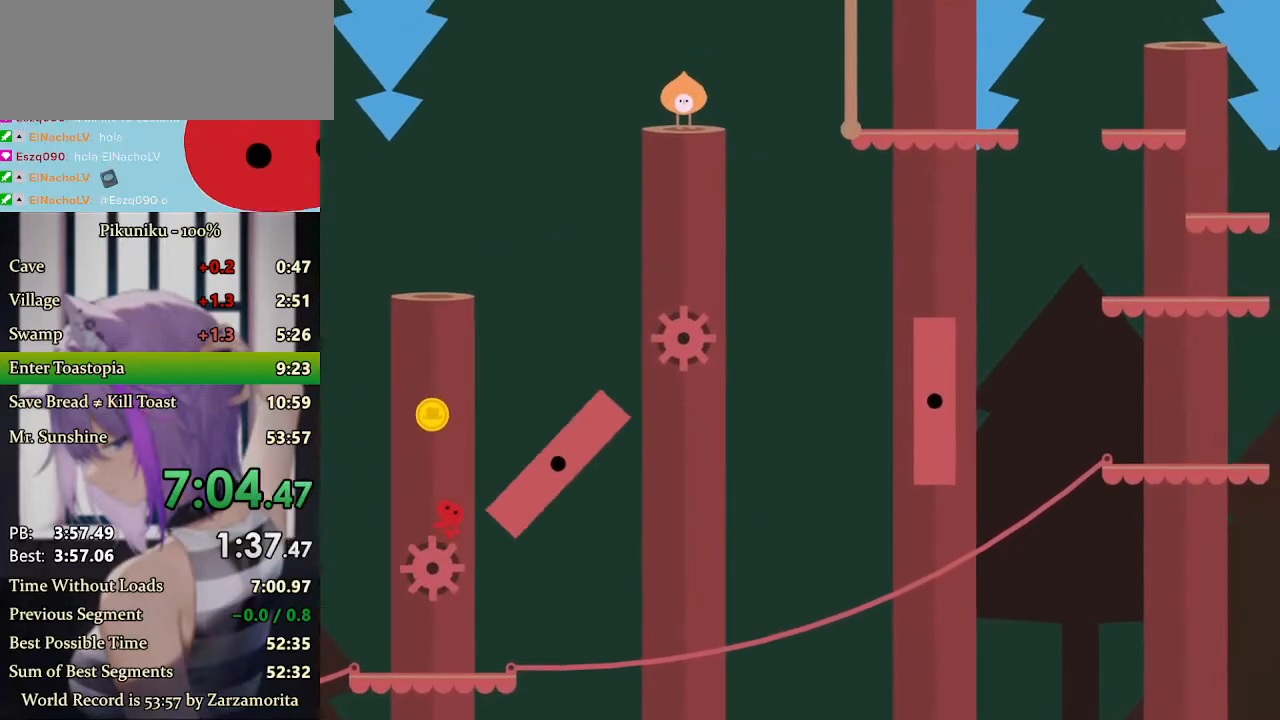
{"keys": ["right", "x"], "events": [[33, "up", "down"], [133, "x", "down"], [167, "left", "up"], [167, "right", "down"], [200, "up", "up"]]}
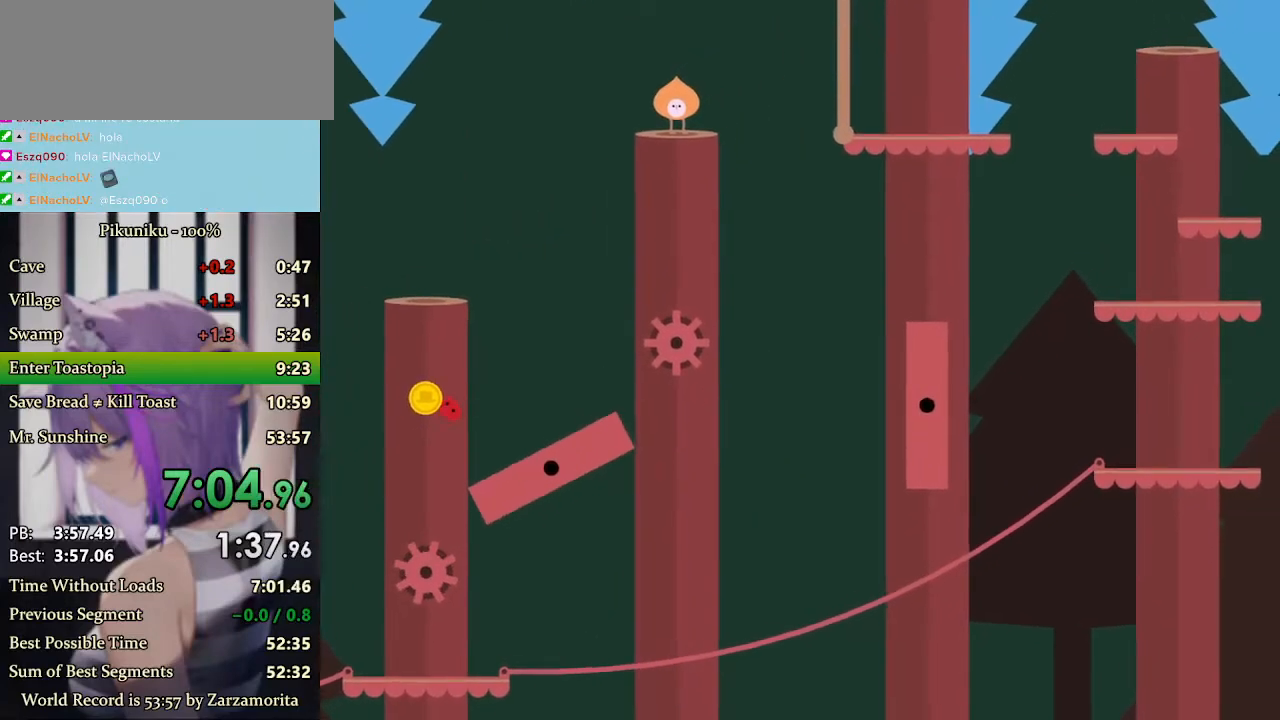
{"keys": ["right"], "events": [[433, "x", "up"]]}
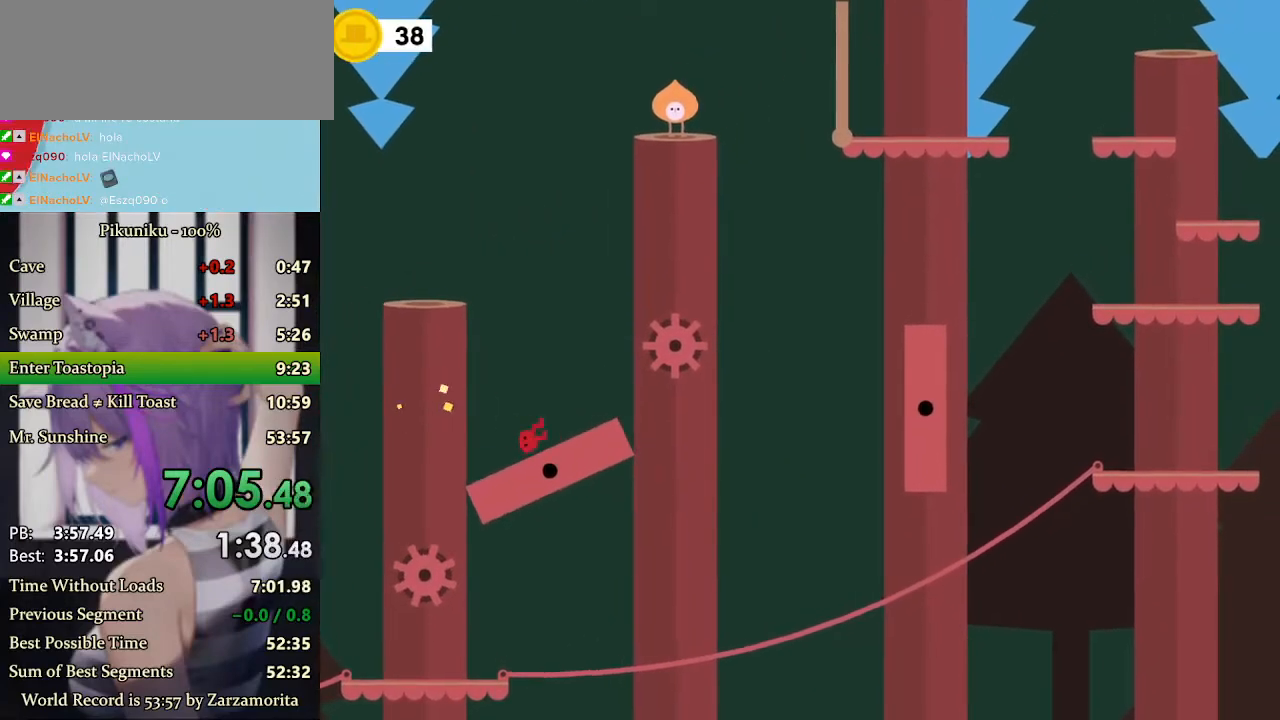
{"keys": ["return", "right", "x"], "events": [[233, "up", "down"], [267, "x", "down"], [333, "up", "up"], [400, "return", "down"]]}
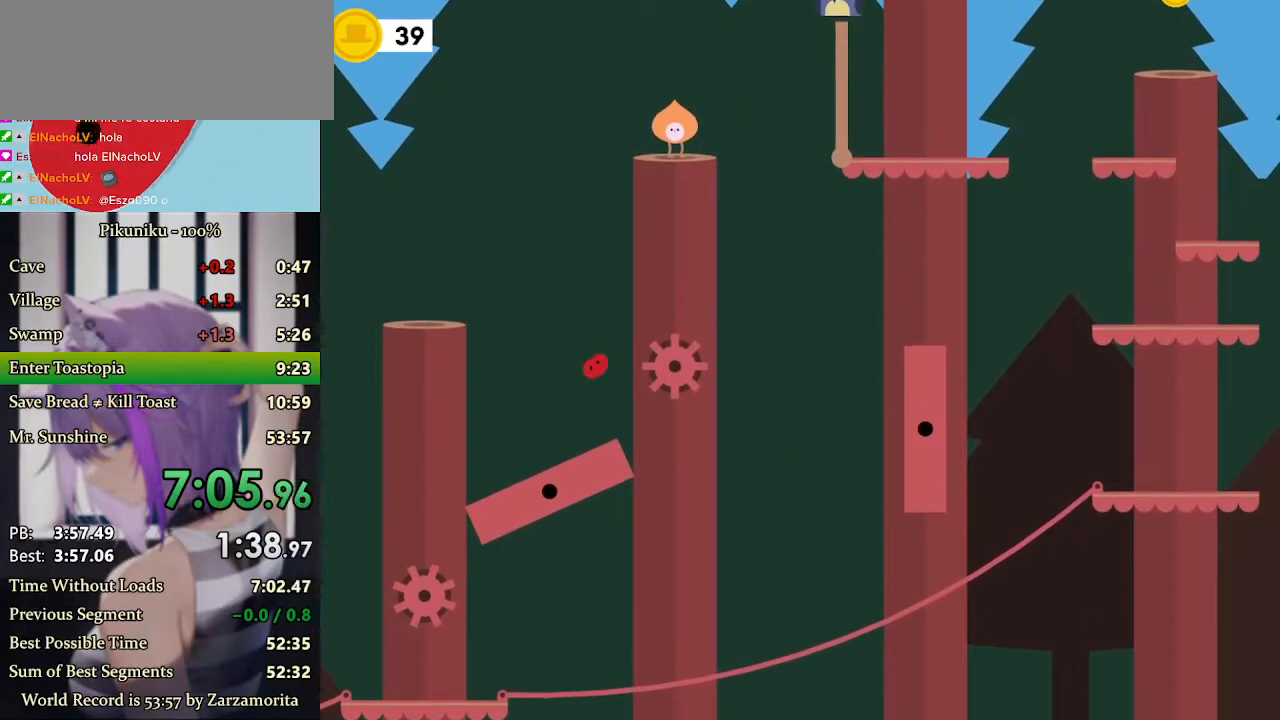
{"keys": ["right"], "events": [[33, "return", "up"], [167, "x", "up"]]}
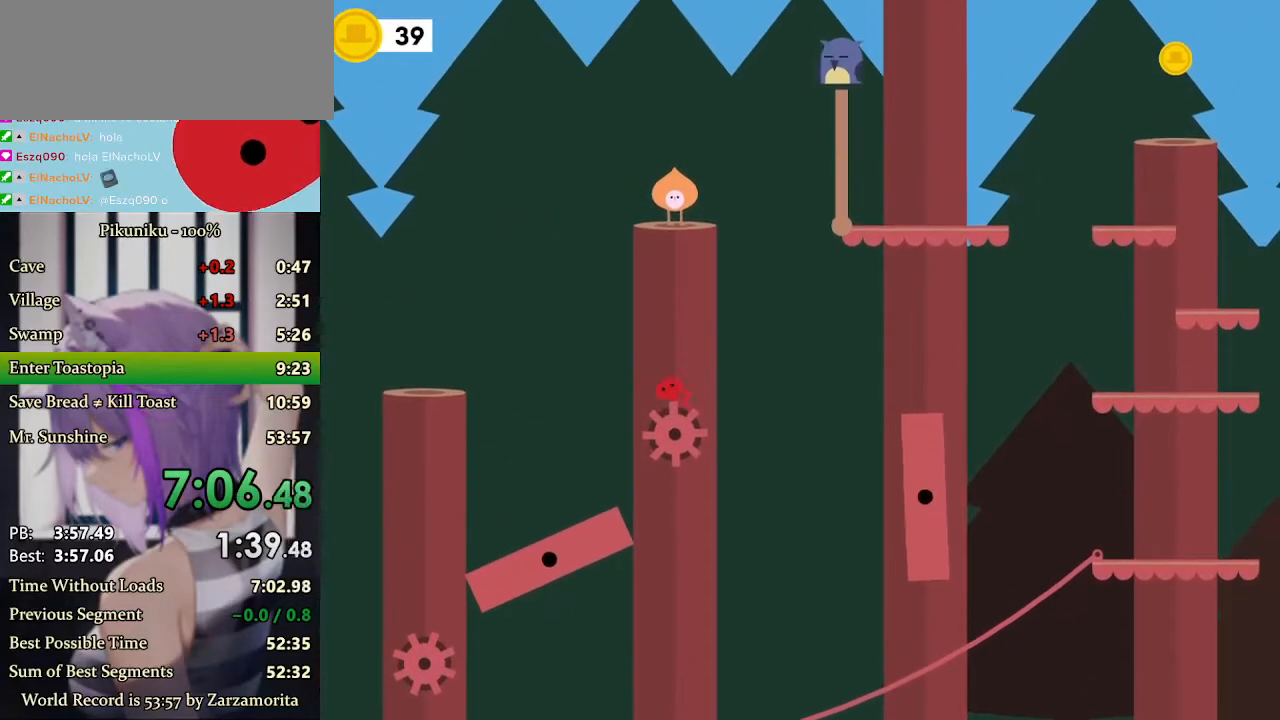
{"keys": [], "events": [[67, "right", "up"]]}
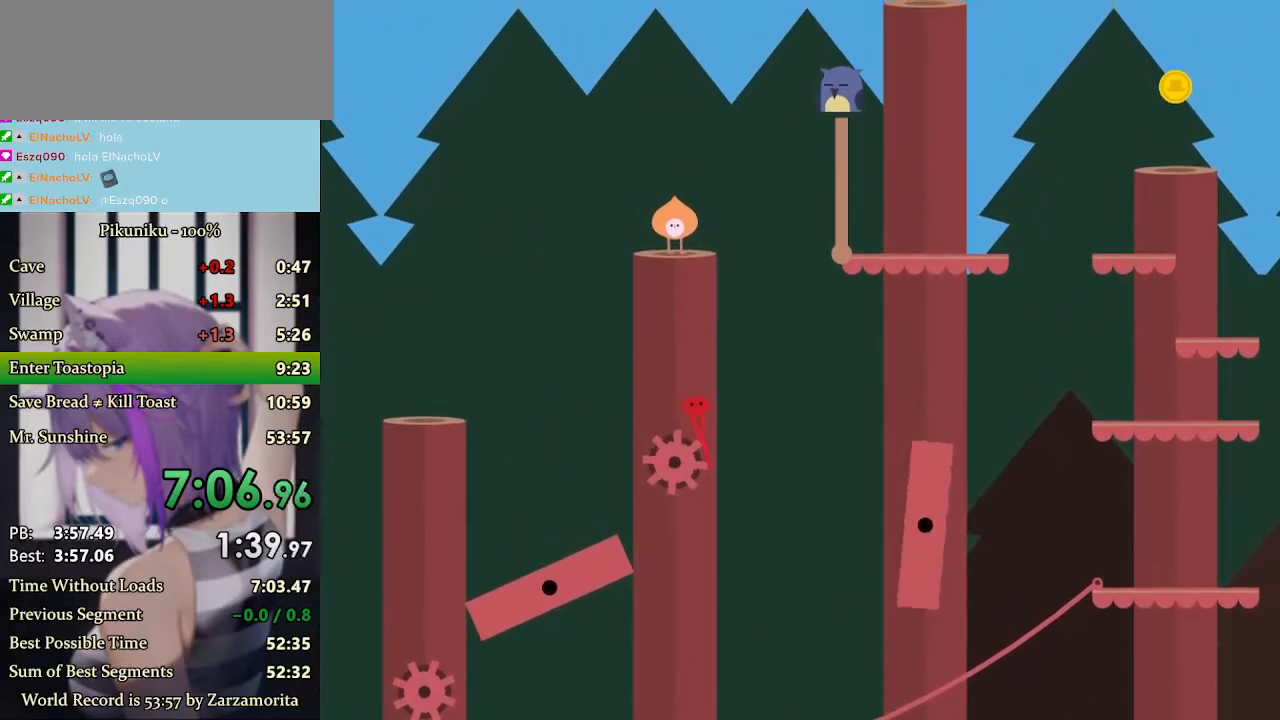
{"keys": ["right", "x"], "events": [[100, "right", "down"], [100, "up", "down"], [233, "up", "up"], [233, "x", "down"]]}
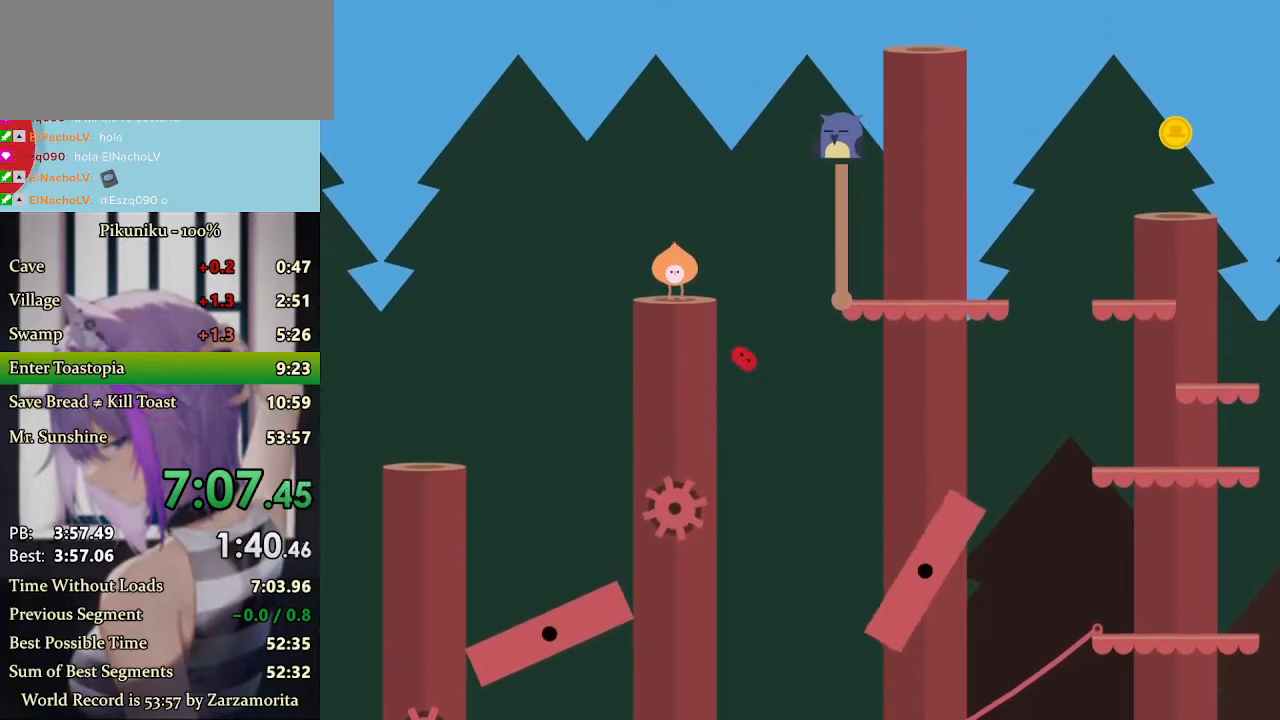
{"keys": ["return", "right", "x"], "events": [[467, "return", "down"]]}